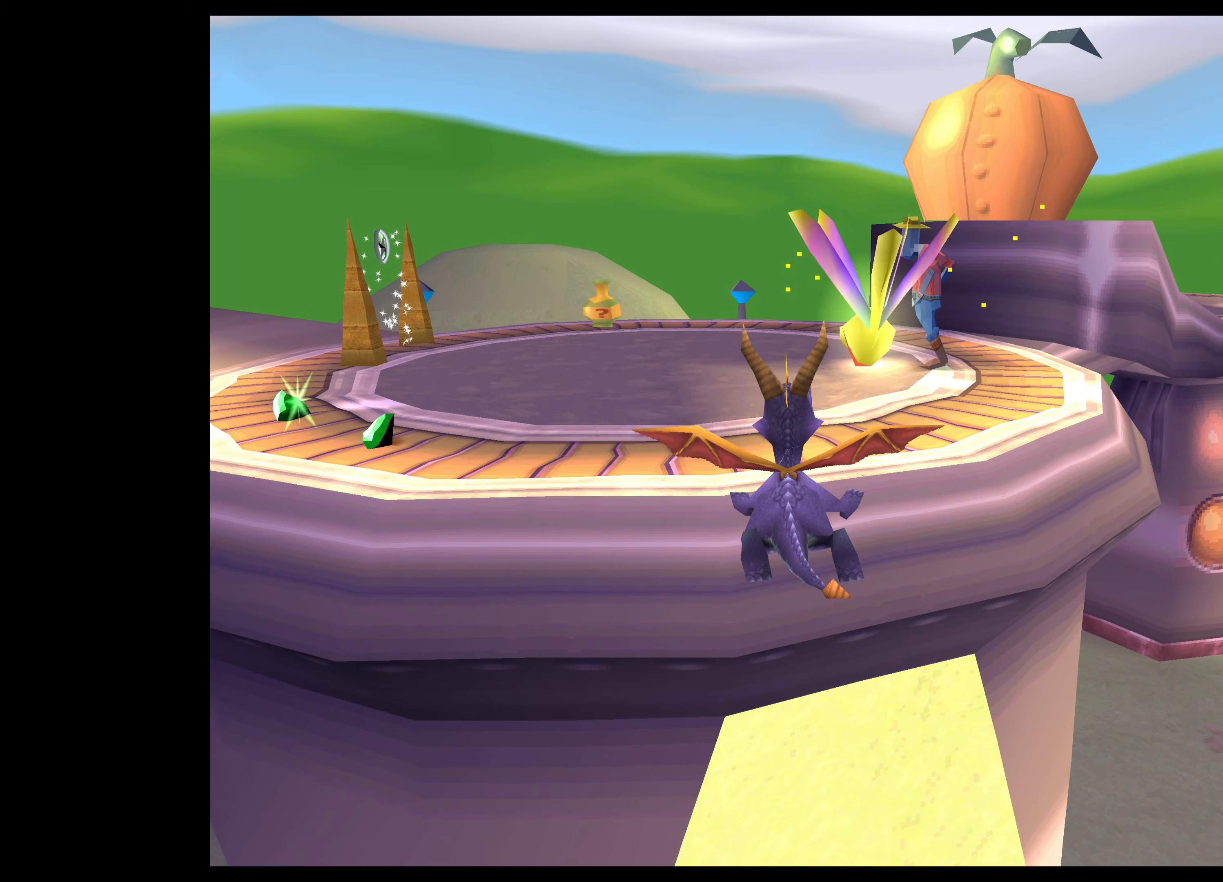
Gameplay with a controller (PlayStation layout); each line is a JSON object with the inputs held at the frame after it (dt_ms = milliseconds from this image to that frame). "events" lists button and stick changes between this image and that frame as [ms after this image, input, new state], when the widget could be followed in between. Not read: L2 L3 R2 R3.
{"dt_ms": 500, "buttons": [], "left_stick": "up", "right_stick": "center", "events": [[100, "TRIANGLE", "down"], [500, "TRIANGLE", "up"]]}
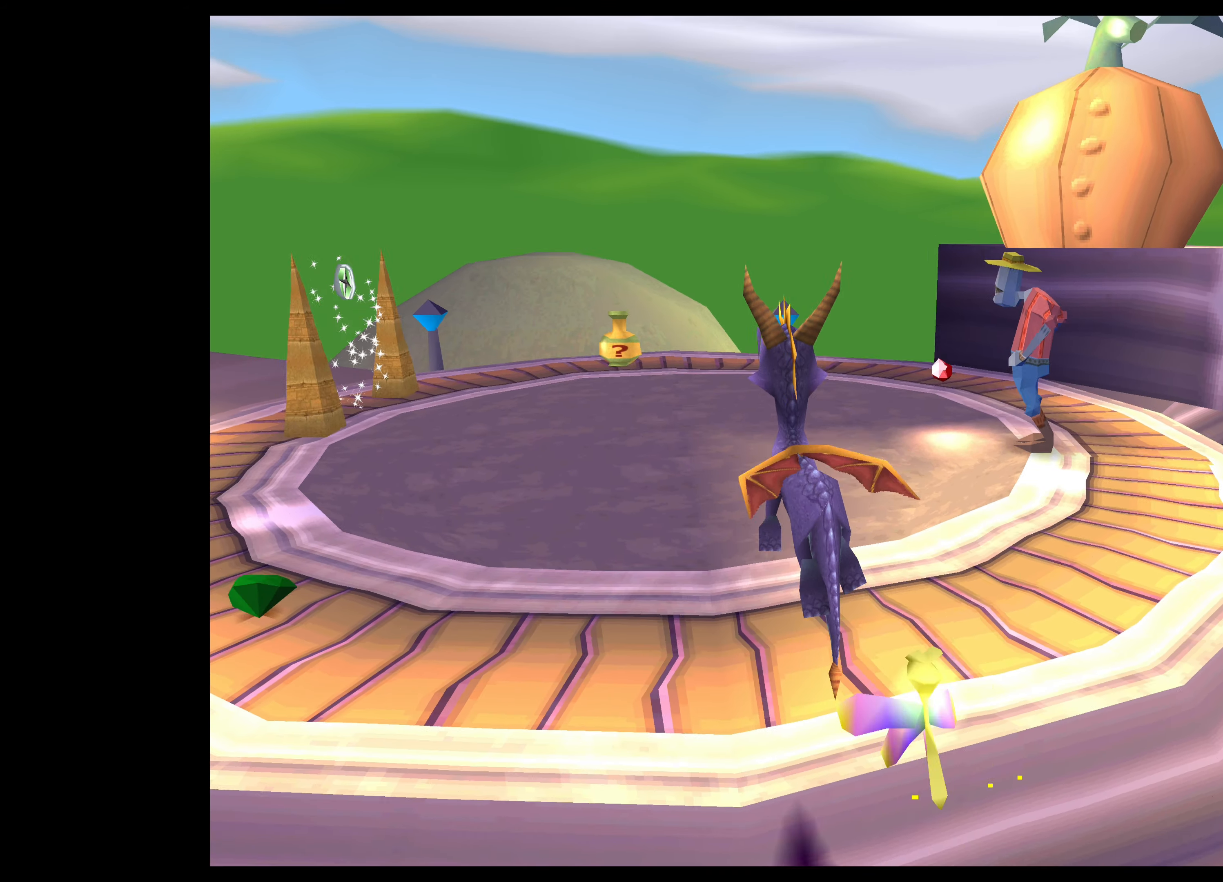
{"dt_ms": 500, "buttons": [], "left_stick": "up-left", "right_stick": "center", "events": [[150, "CROSS", "down"], [384, "left_stick", "up-left"], [450, "CROSS", "up"]]}
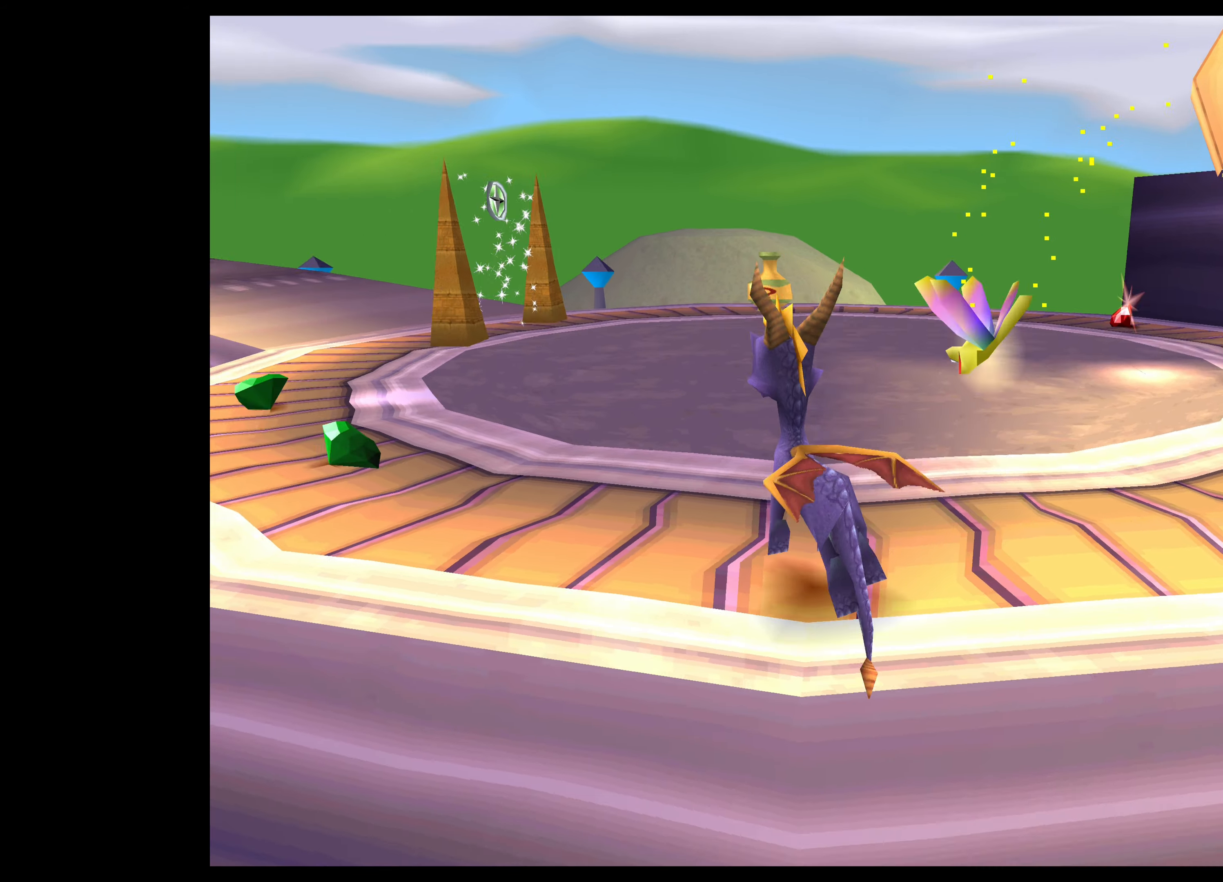
{"dt_ms": 500, "buttons": [], "left_stick": "up-left", "right_stick": "center", "events": []}
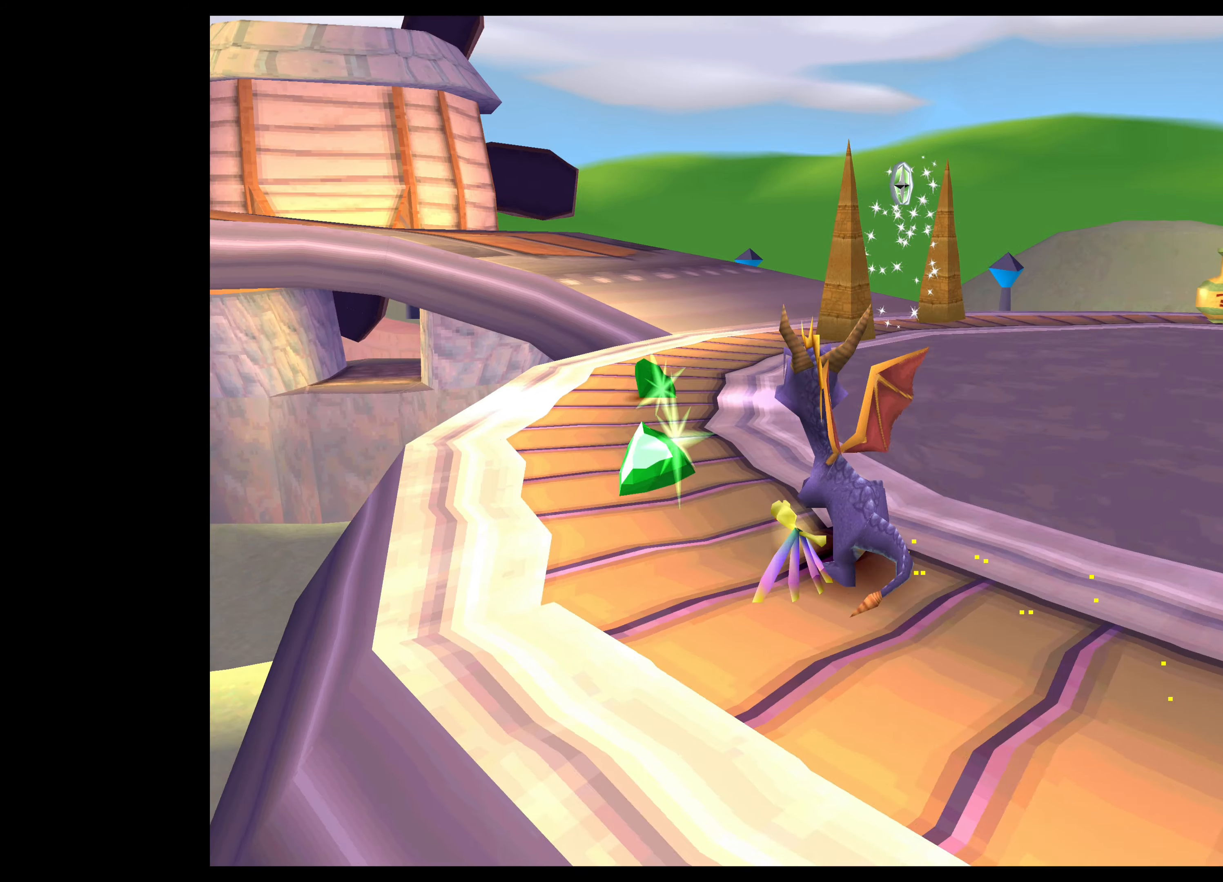
{"dt_ms": 500, "buttons": [], "left_stick": "up", "right_stick": "center", "events": [[184, "left_stick", "center"], [500, "left_stick", "up"]]}
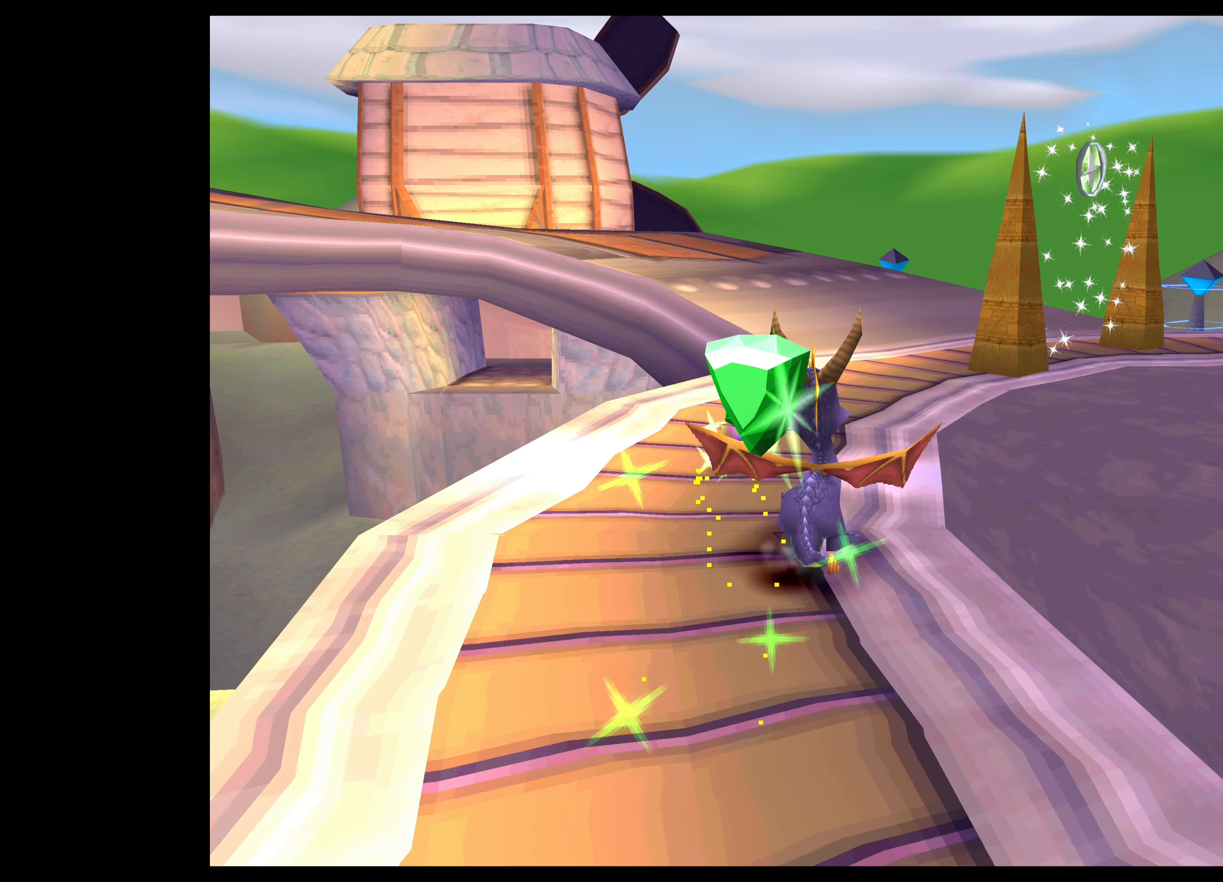
{"dt_ms": 500, "buttons": [], "left_stick": "center", "right_stick": "center", "events": [[217, "left_stick", "center"]]}
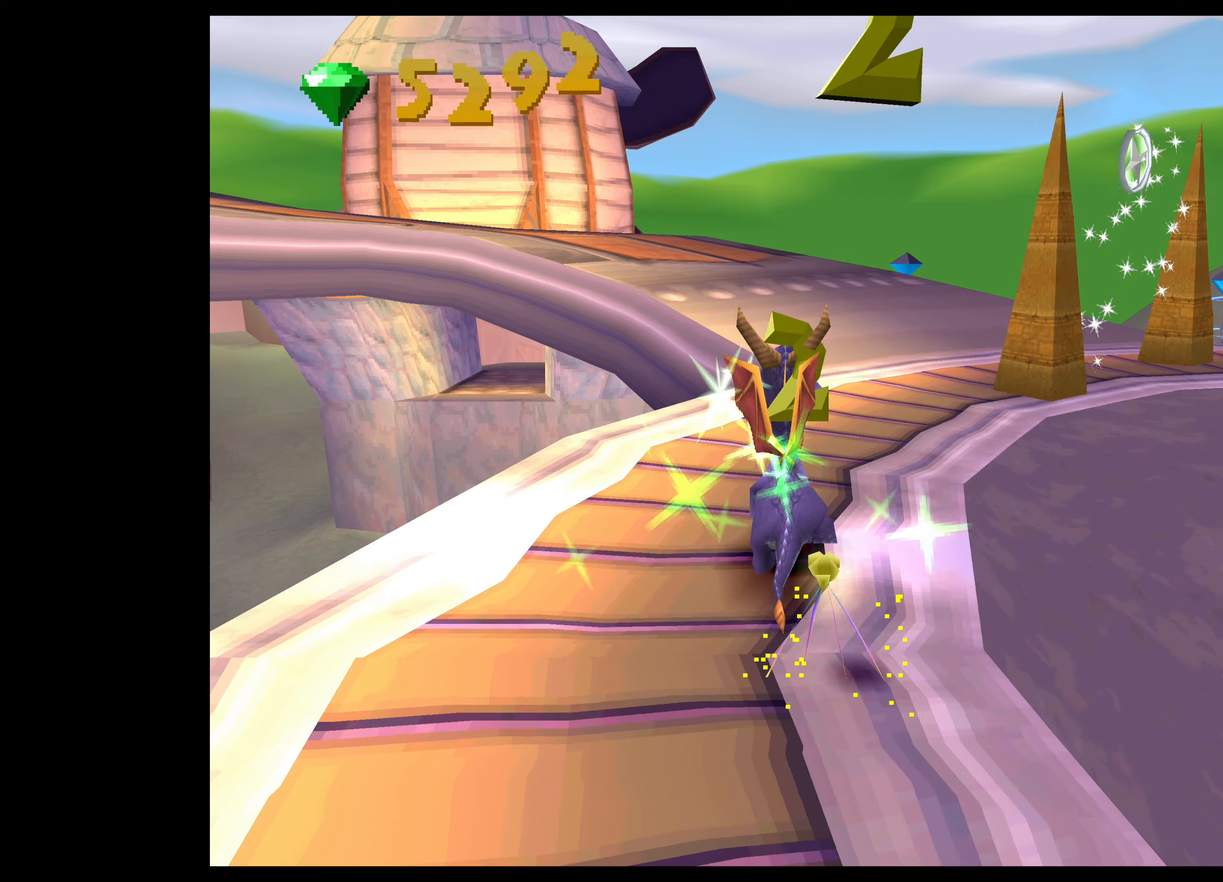
{"dt_ms": 500, "buttons": [], "left_stick": "center", "right_stick": "center", "events": [[33, "left_stick", "up-right"], [150, "left_stick", "right"], [416, "left_stick", "center"]]}
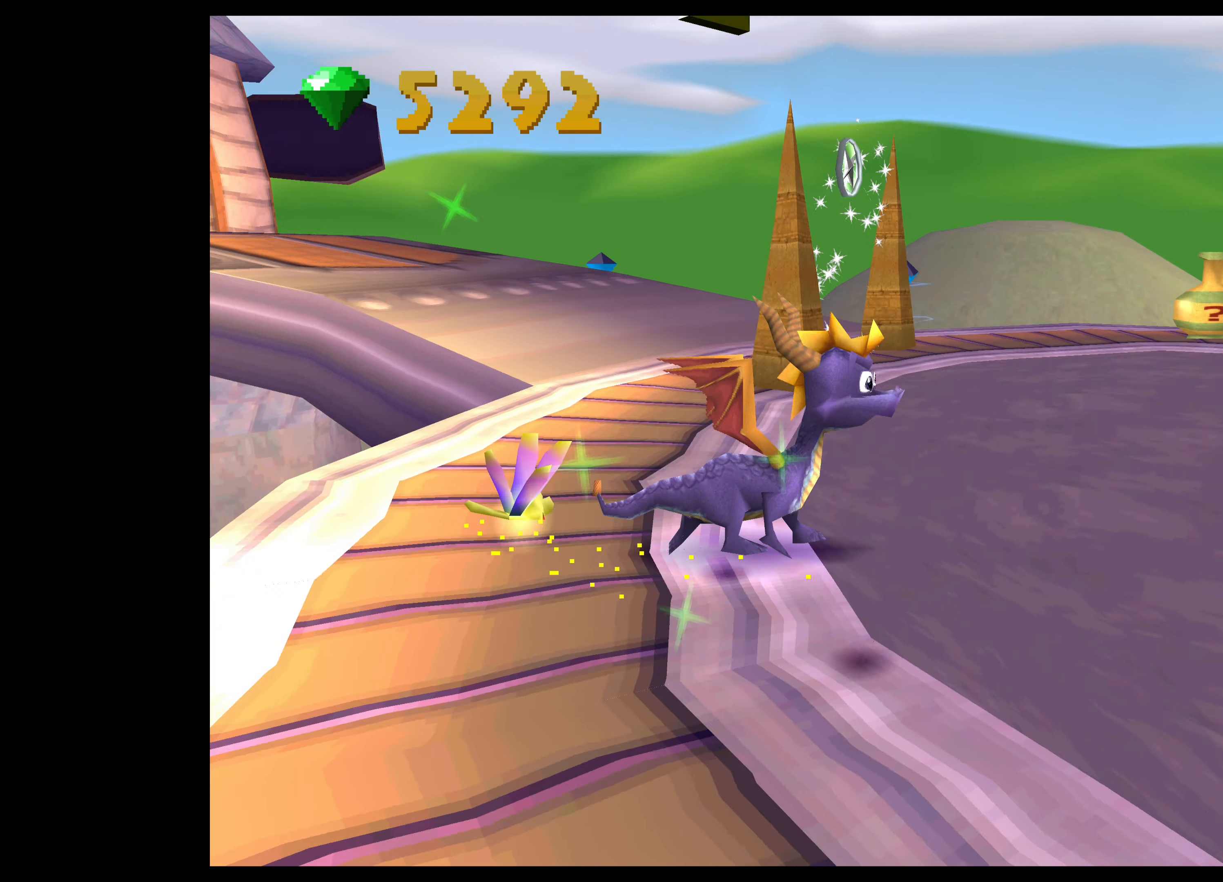
{"dt_ms": 500, "buttons": [], "left_stick": "center", "right_stick": "center", "events": [[150, "left_stick", "up"], [483, "left_stick", "center"]]}
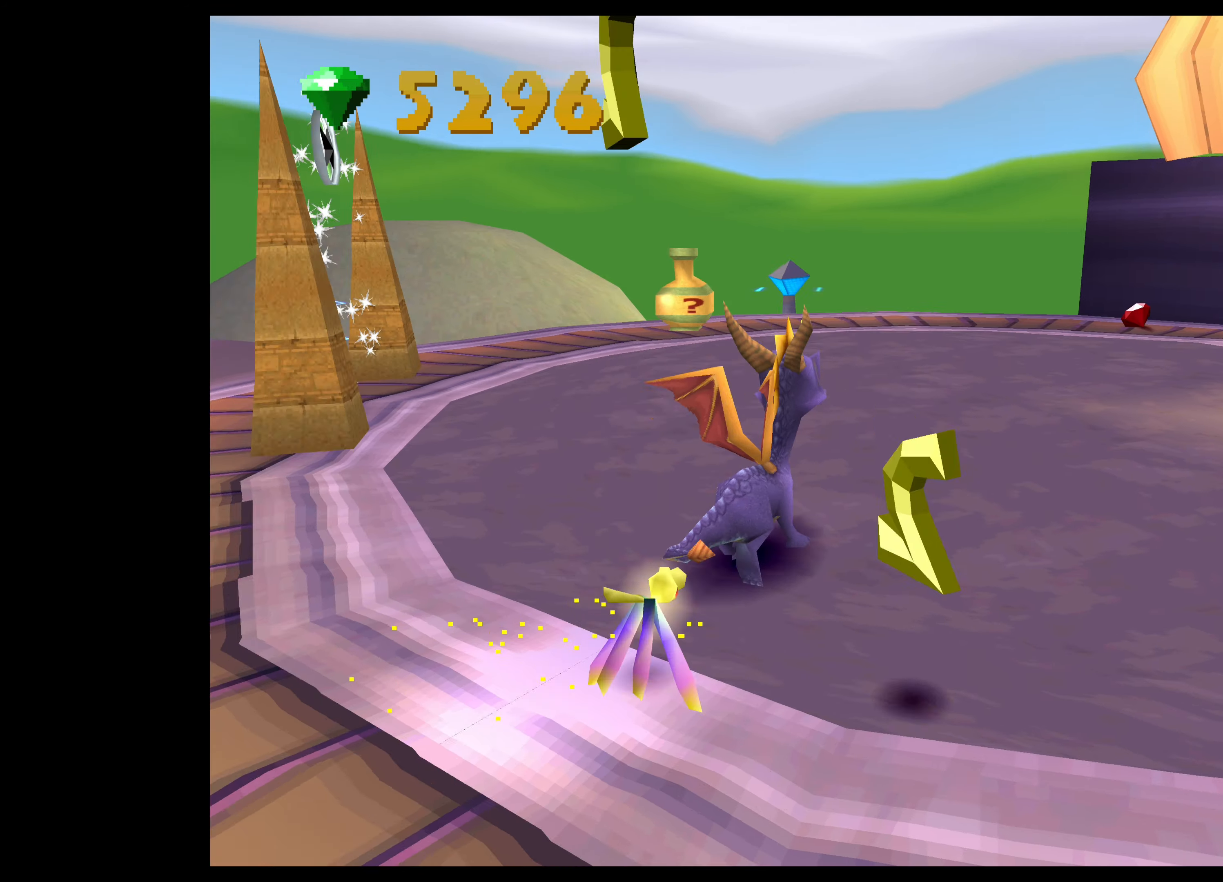
{"dt_ms": 500, "buttons": [], "left_stick": "up-right", "right_stick": "center", "events": [[216, "left_stick", "up-right"]]}
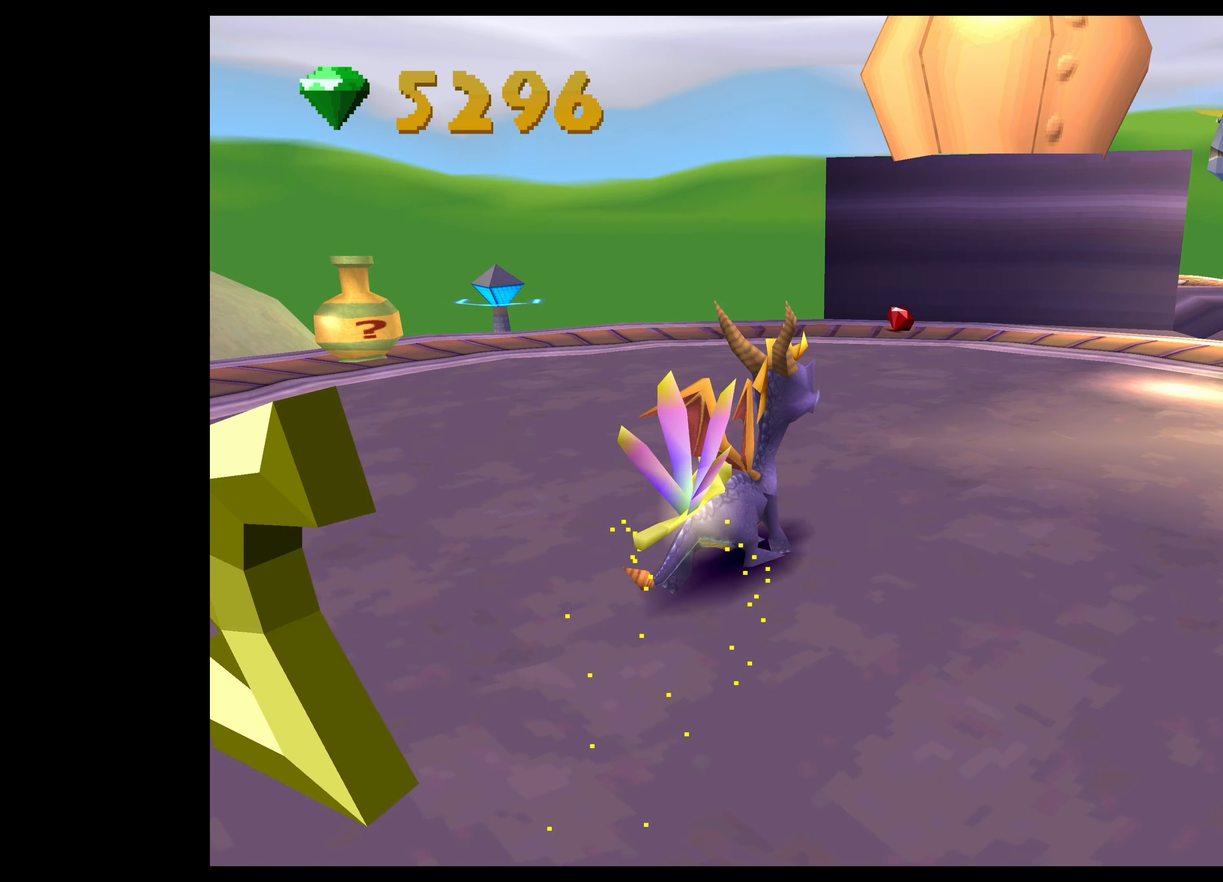
{"dt_ms": 500, "buttons": [], "left_stick": "up", "right_stick": "center", "events": [[33, "left_stick", "up"]]}
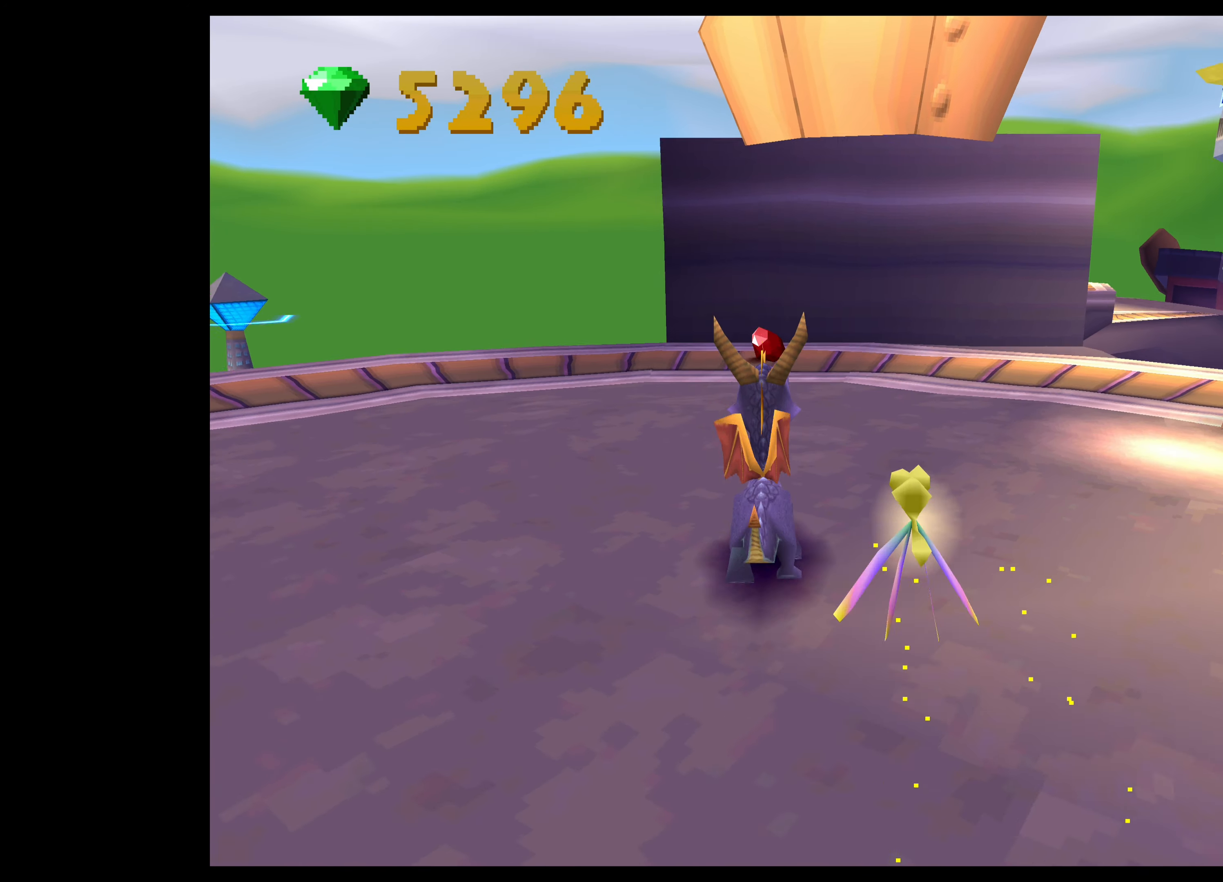
{"dt_ms": 500, "buttons": [], "left_stick": "up", "right_stick": "center", "events": []}
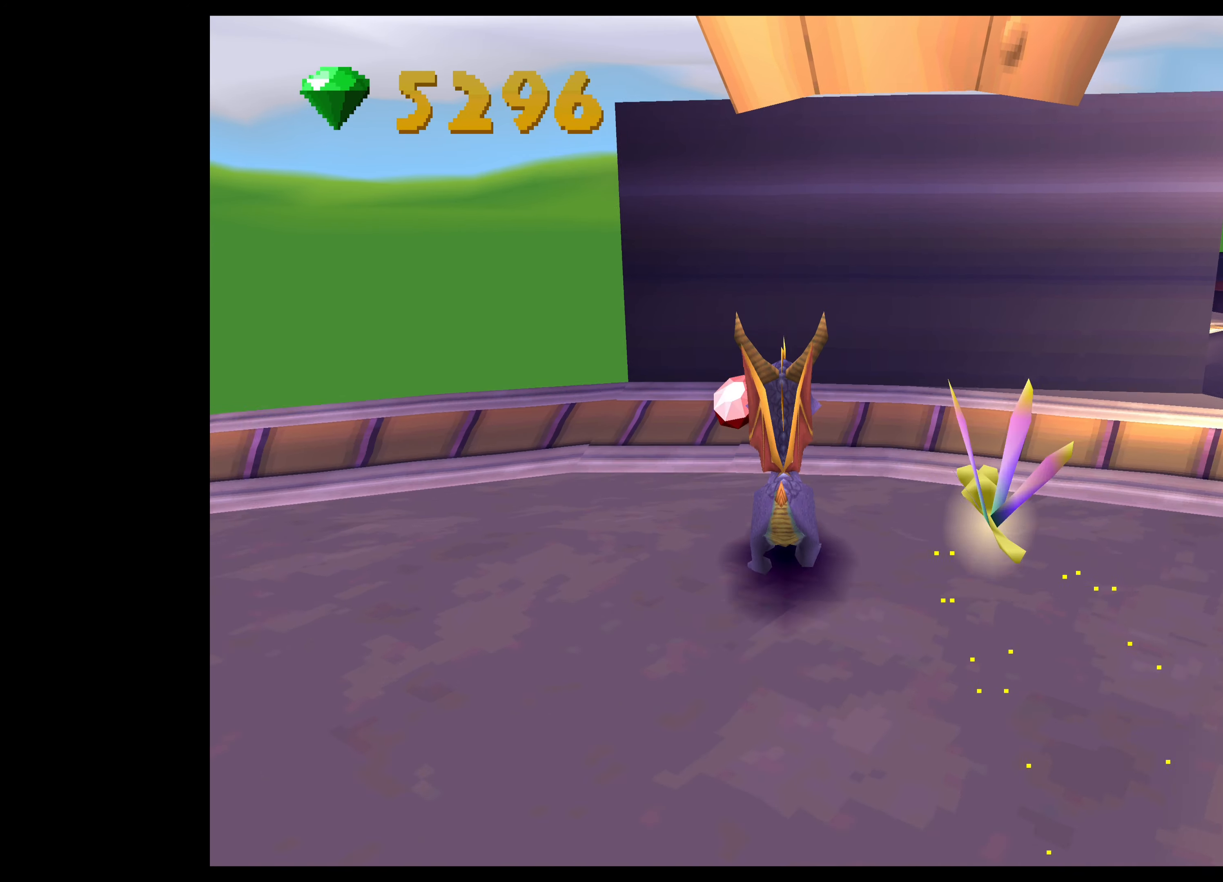
{"dt_ms": 500, "buttons": [], "left_stick": "left", "right_stick": "center", "events": [[183, "left_stick", "left"]]}
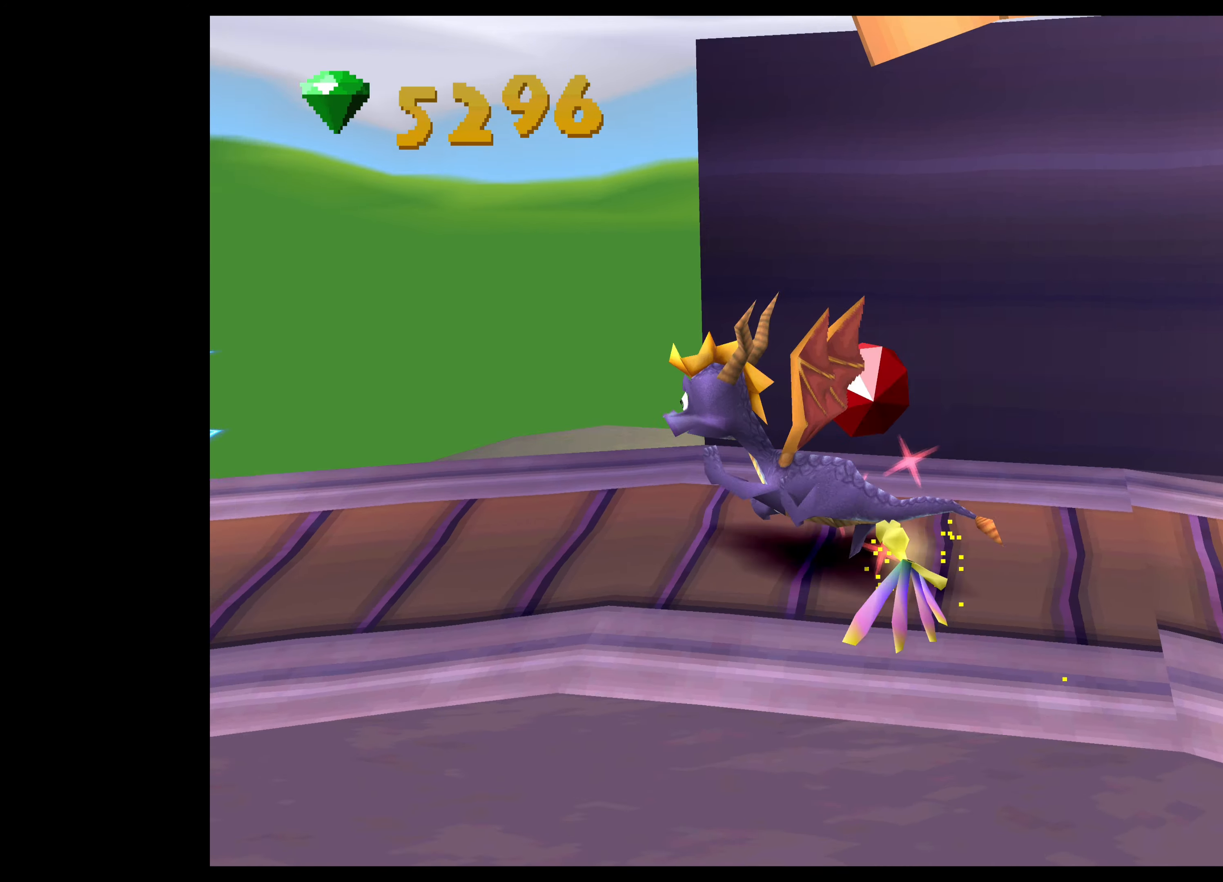
{"dt_ms": 500, "buttons": [], "left_stick": "center", "right_stick": "center", "events": [[16, "left_stick", "down-left"], [250, "left_stick", "center"]]}
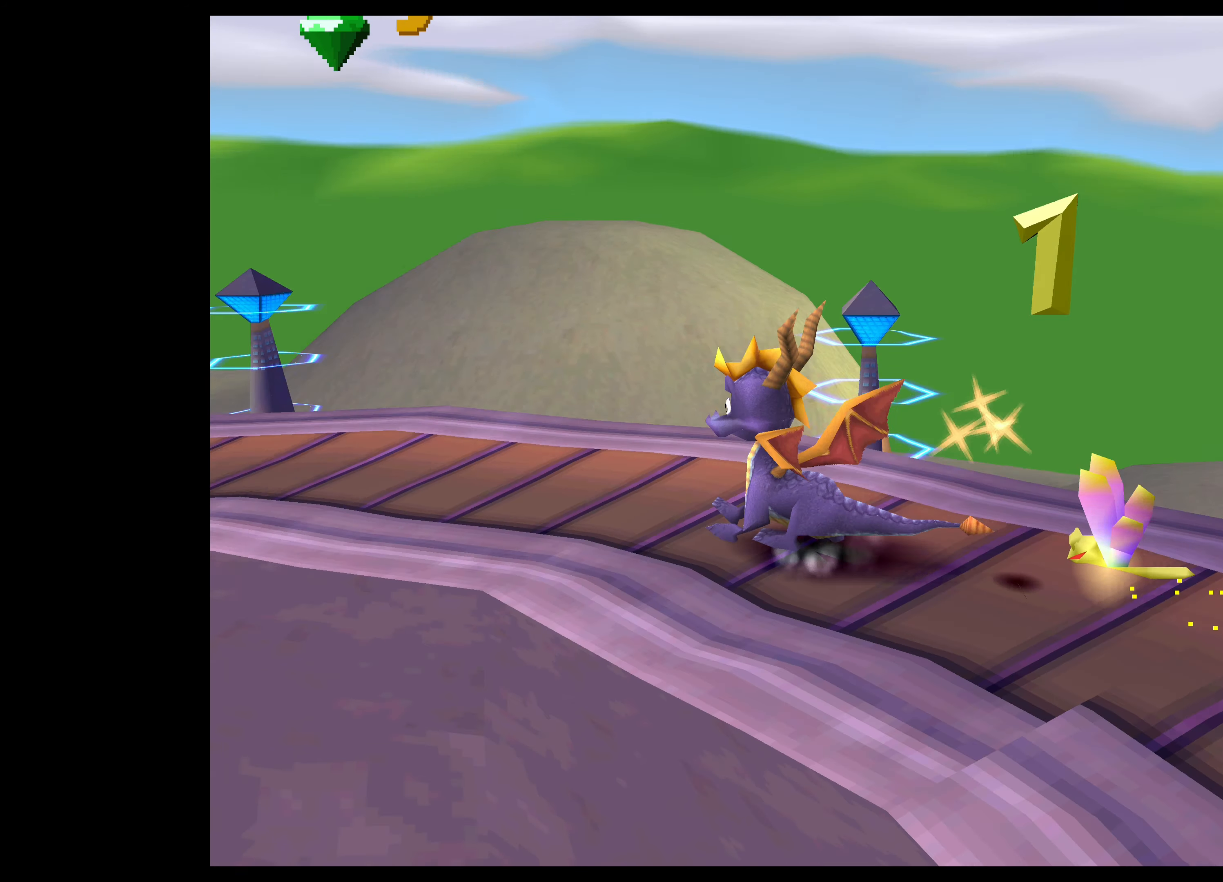
{"dt_ms": 500, "buttons": [], "left_stick": "center", "right_stick": "center", "events": [[250, "left_stick", "up-left"], [383, "left_stick", "center"]]}
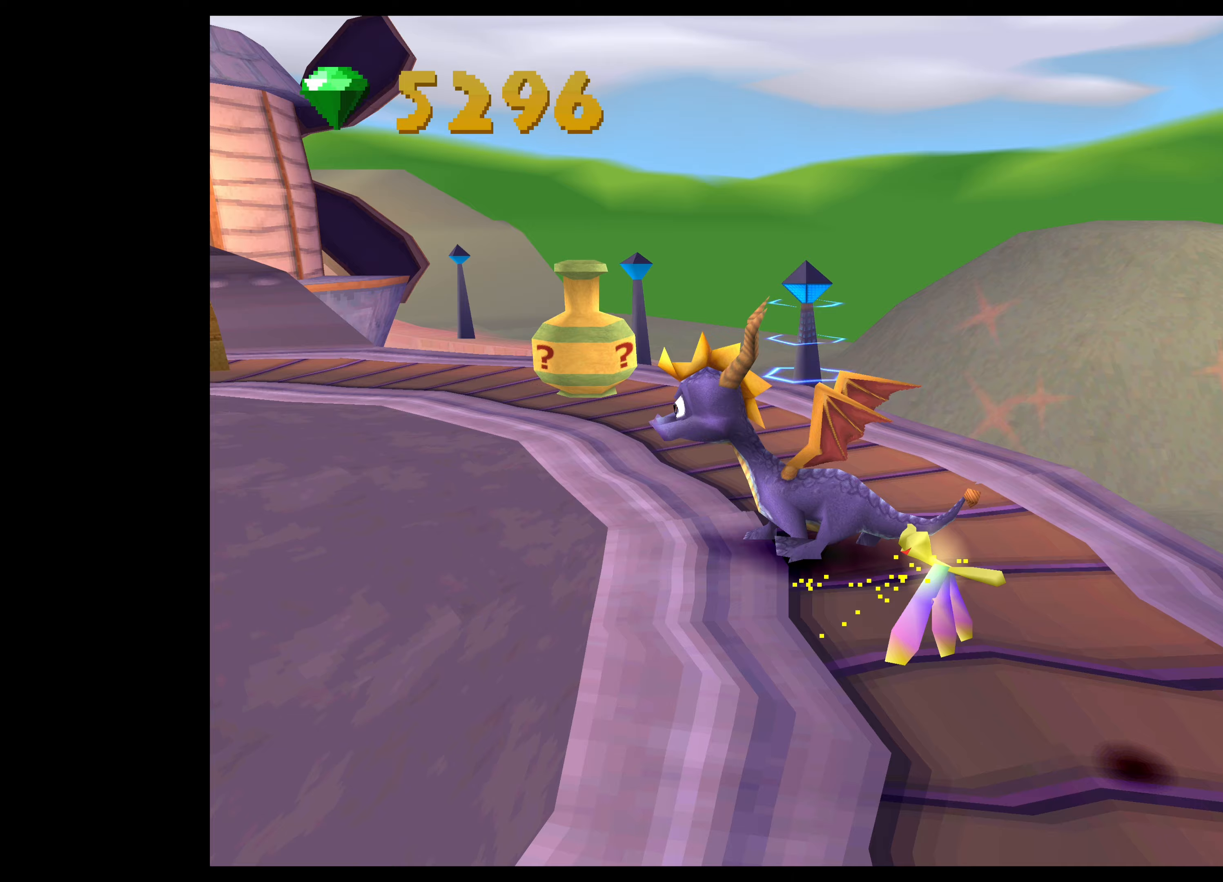
{"dt_ms": 500, "buttons": [], "left_stick": "center", "right_stick": "center", "events": [[283, "left_stick", "up"], [333, "left_stick", "up-right"], [500, "left_stick", "center"]]}
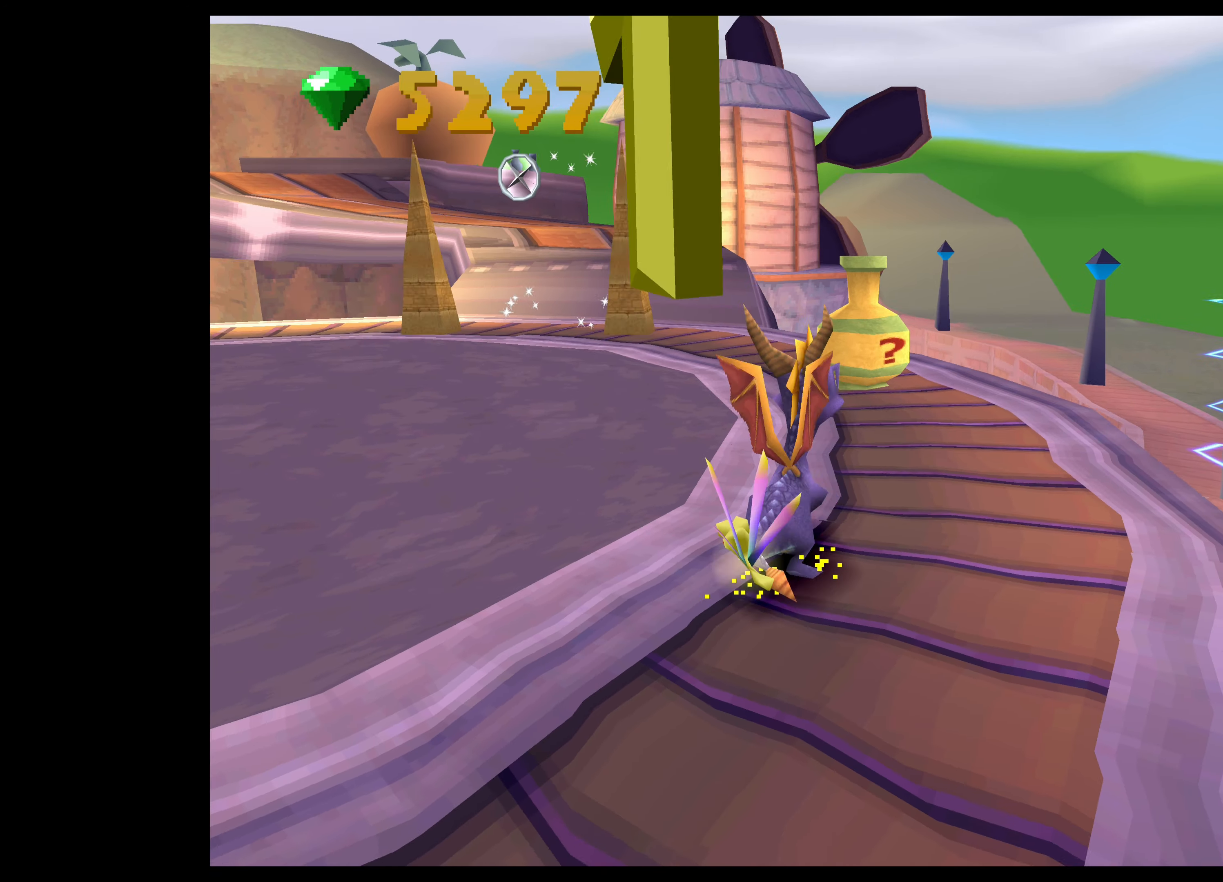
{"dt_ms": 500, "buttons": [], "left_stick": "up-left", "right_stick": "center", "events": [[400, "left_stick", "up-left"]]}
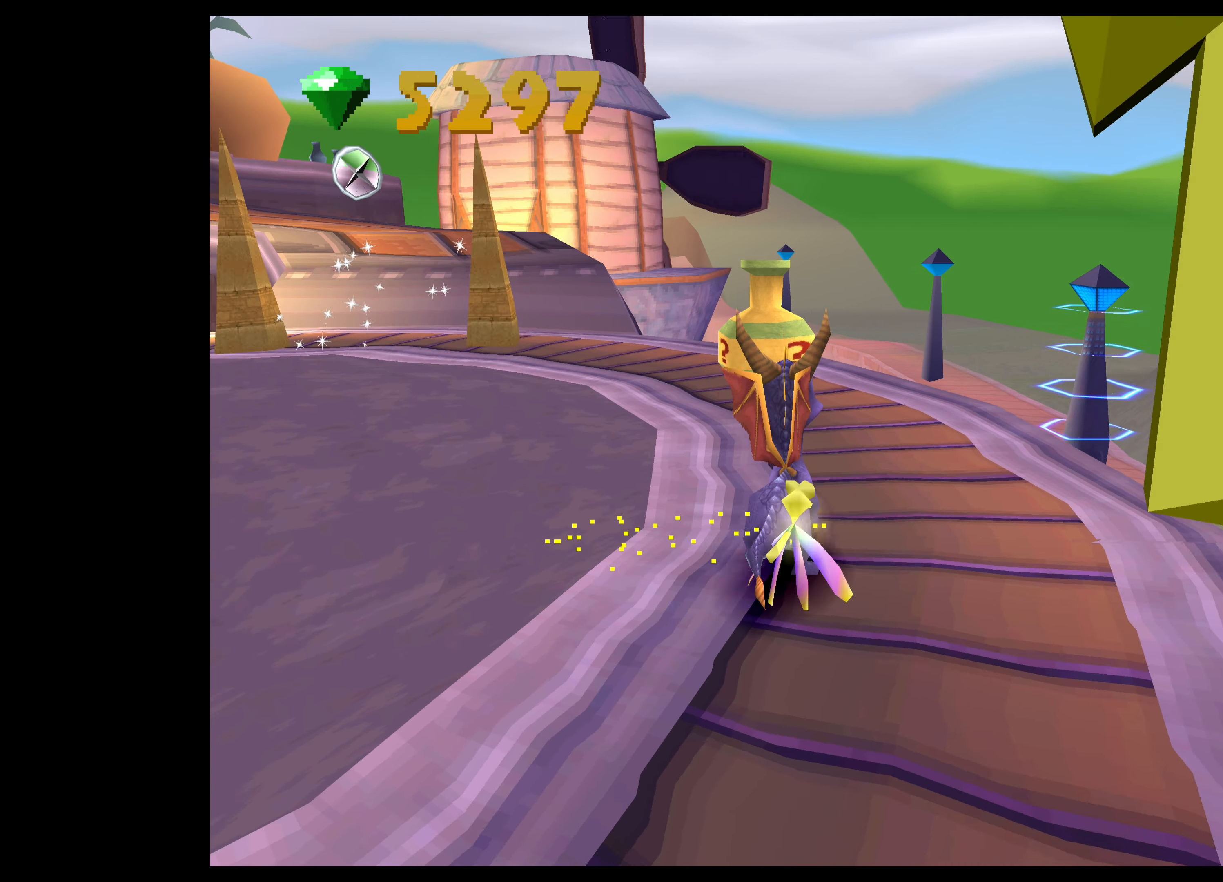
{"dt_ms": 500, "buttons": [], "left_stick": "center", "right_stick": "center", "events": [[17, "left_stick", "up"], [167, "SQUARE", "down"], [433, "SQUARE", "up"], [450, "left_stick", "center"]]}
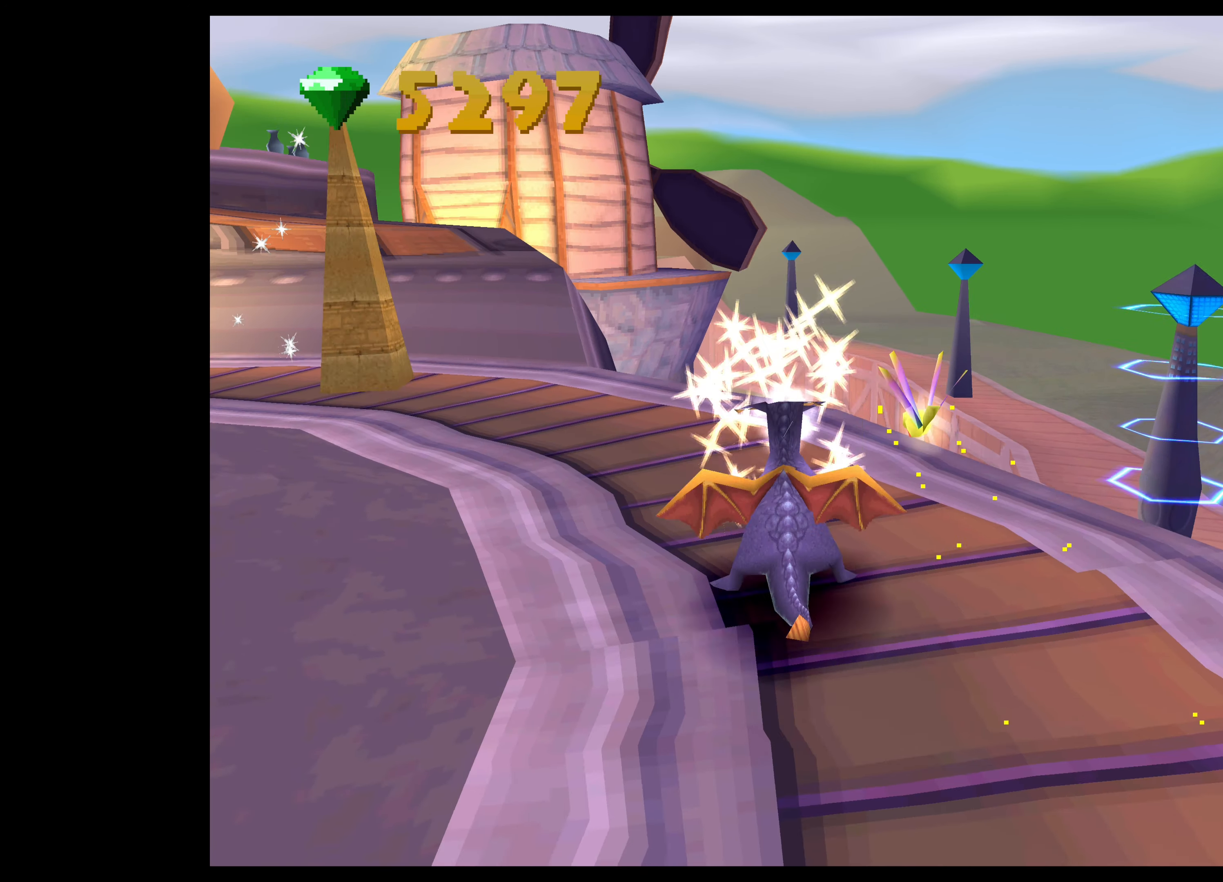
{"dt_ms": 500, "buttons": [], "left_stick": "center", "right_stick": "center", "events": []}
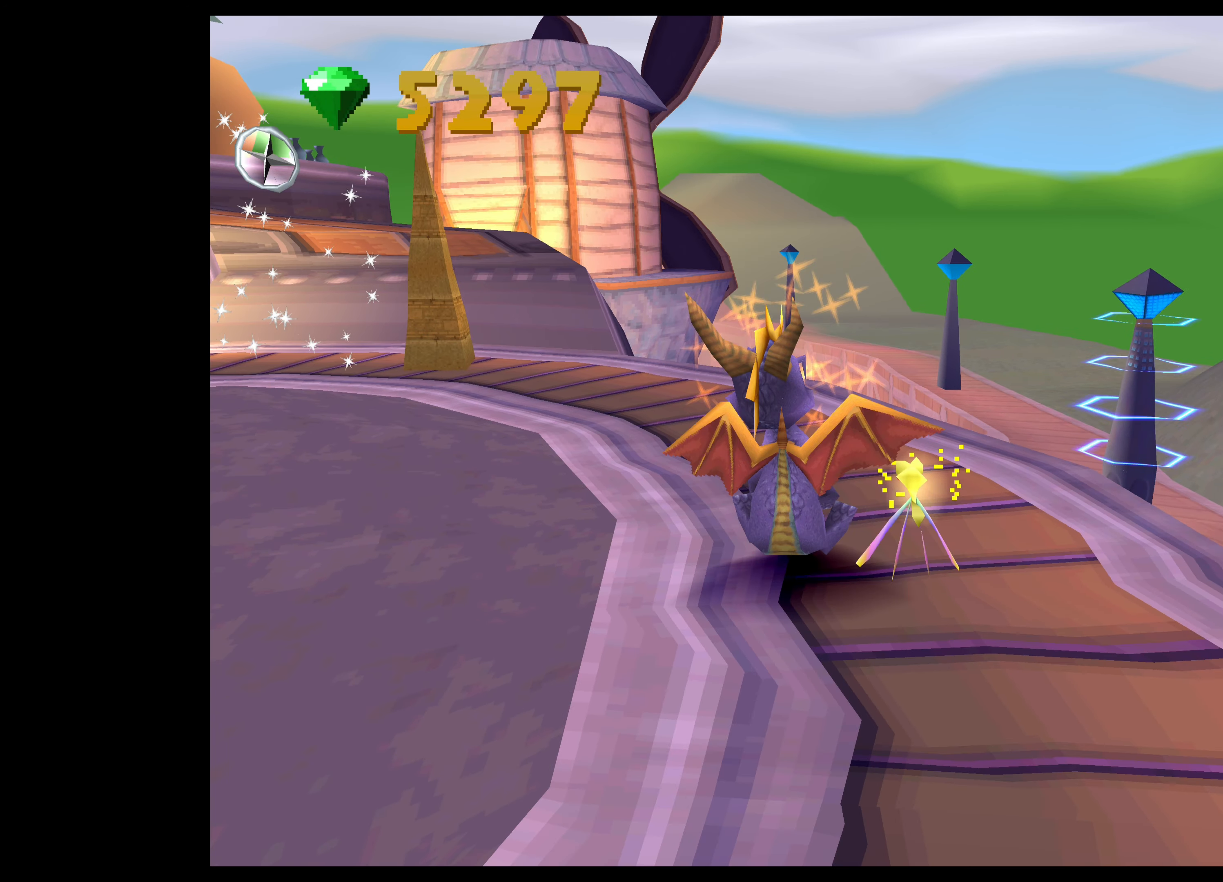
{"dt_ms": 1000, "buttons": [], "left_stick": "center", "right_stick": "center"}
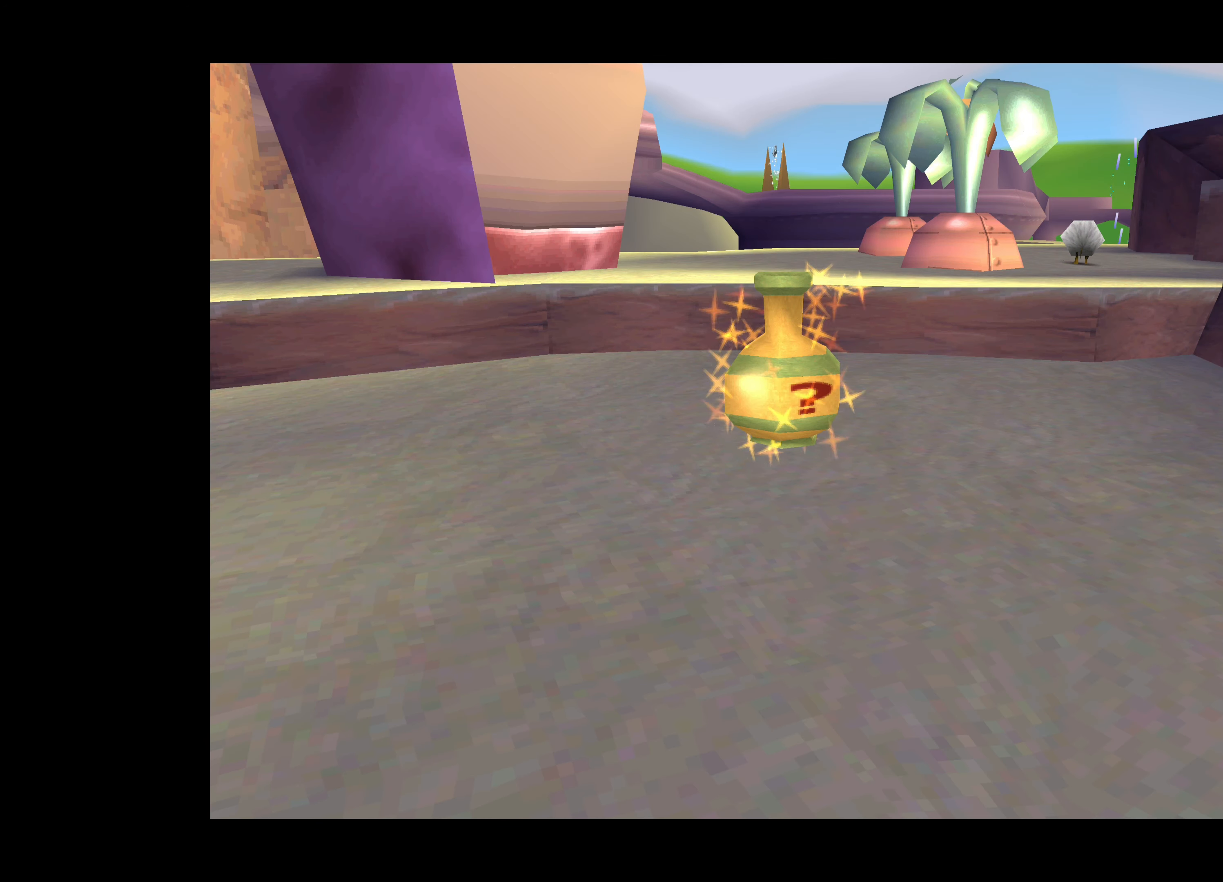
{"dt_ms": 500, "buttons": [], "left_stick": "center", "right_stick": "center", "events": []}
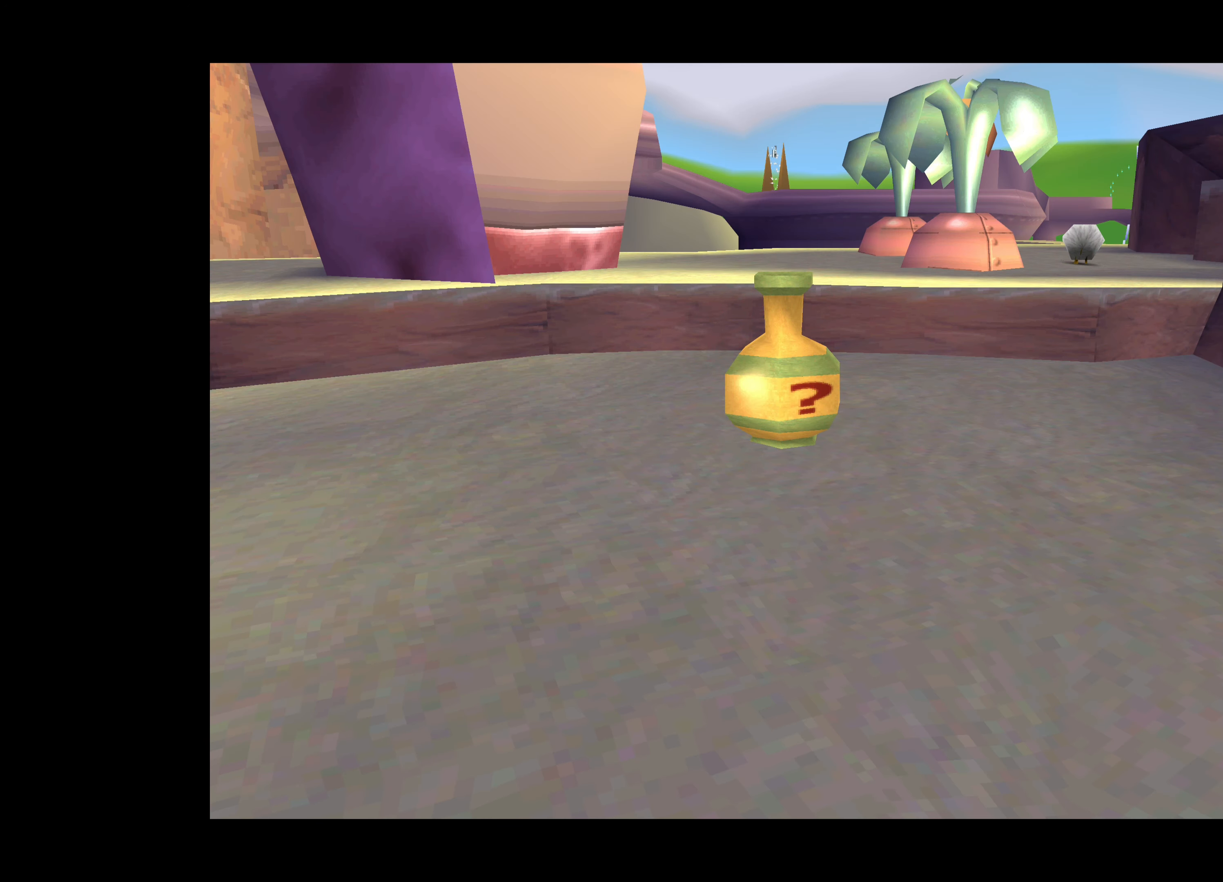
{"dt_ms": 500, "buttons": [], "left_stick": "center", "right_stick": "center", "events": []}
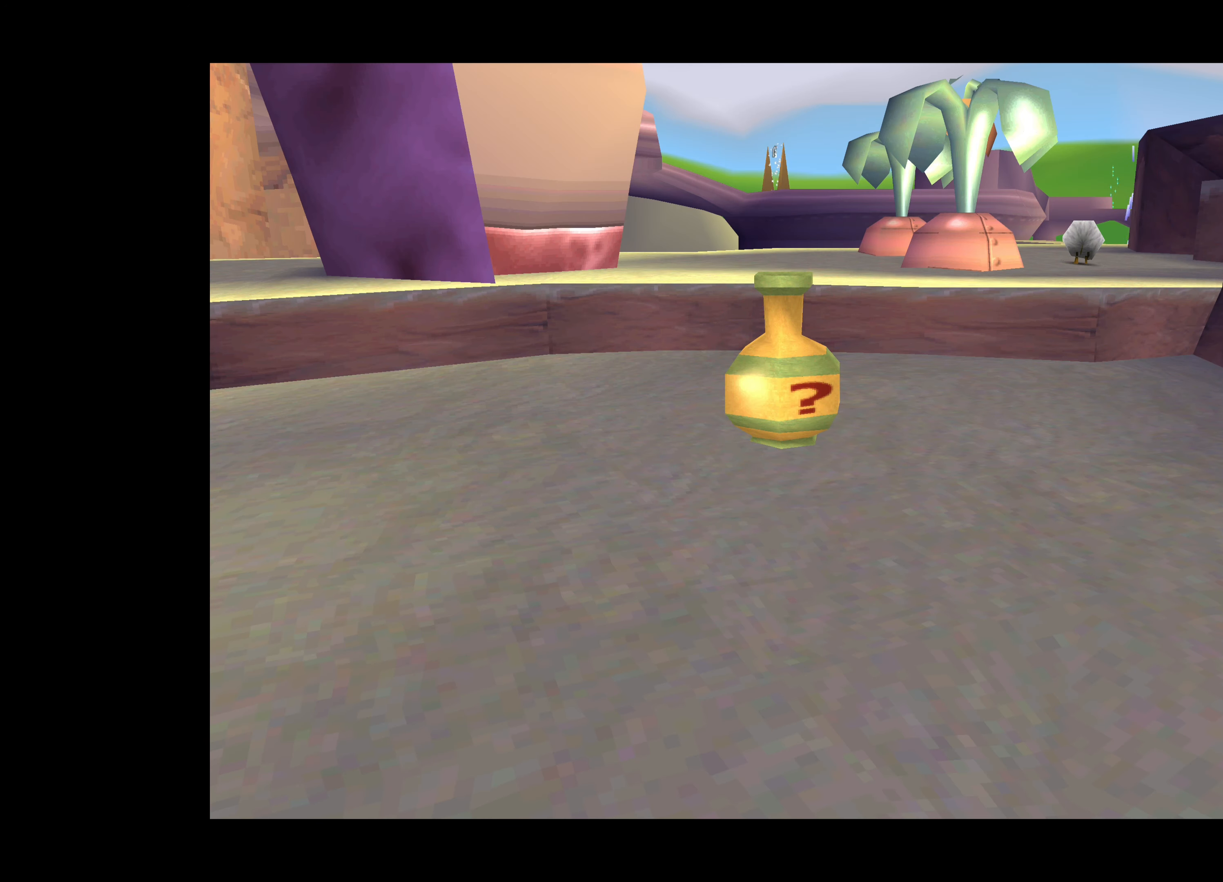
{"dt_ms": 1000, "buttons": [], "left_stick": "center", "right_stick": "center"}
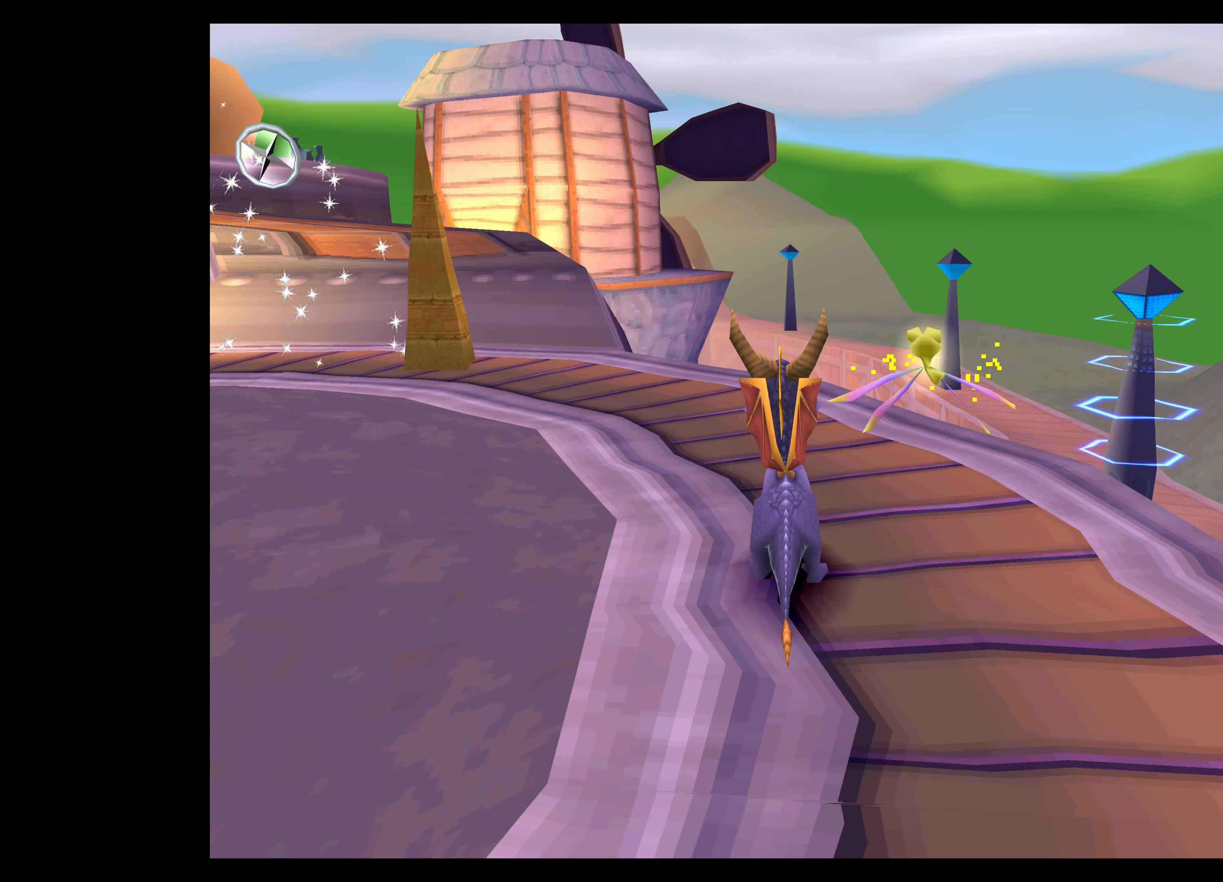
{"dt_ms": 500, "buttons": [], "left_stick": "center", "right_stick": "center", "events": [[200, "left_stick", "left"], [434, "left_stick", "center"]]}
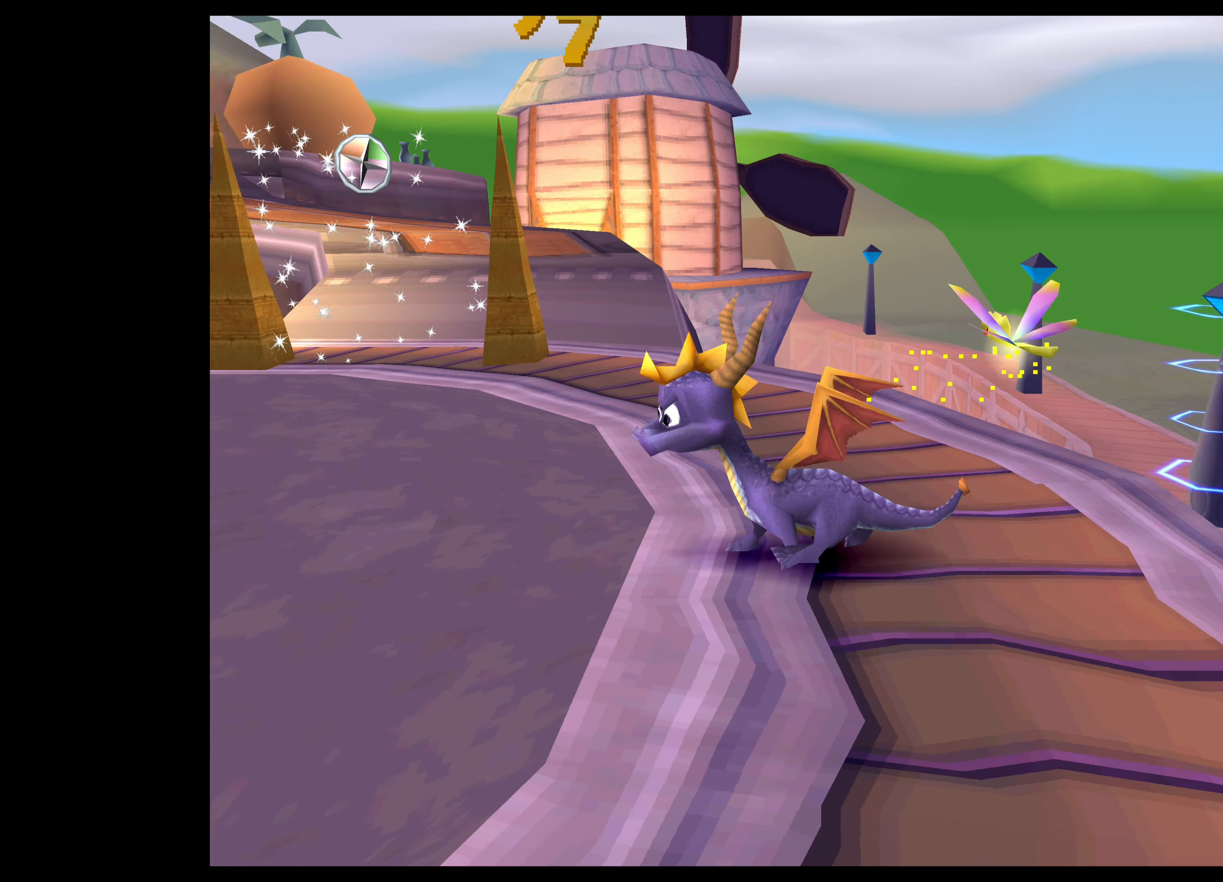
{"dt_ms": 500, "buttons": [], "left_stick": "center", "right_stick": "center", "events": []}
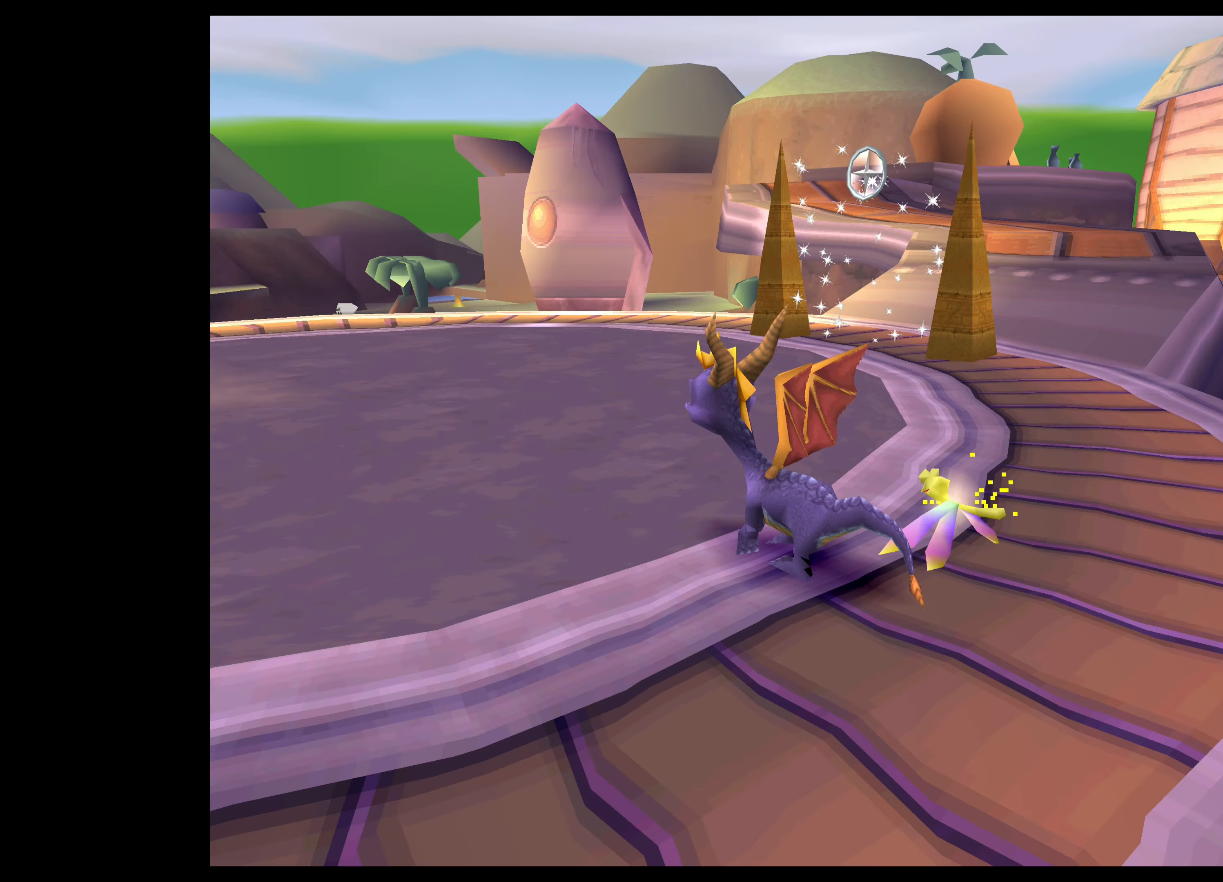
{"dt_ms": 500, "buttons": [], "left_stick": "up", "right_stick": "center", "events": [[367, "left_stick", "up"]]}
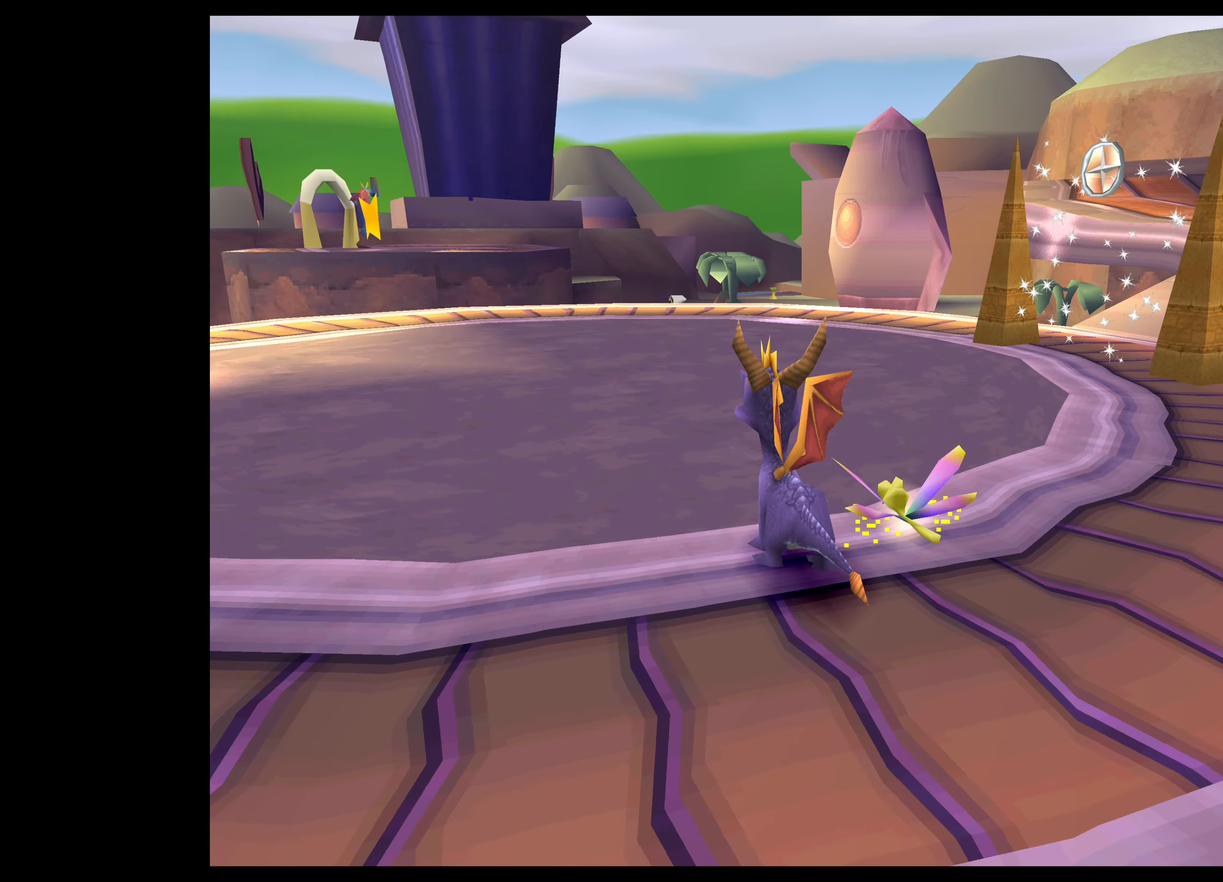
{"dt_ms": 500, "buttons": [], "left_stick": "up-right", "right_stick": "center", "events": [[467, "left_stick", "up-right"]]}
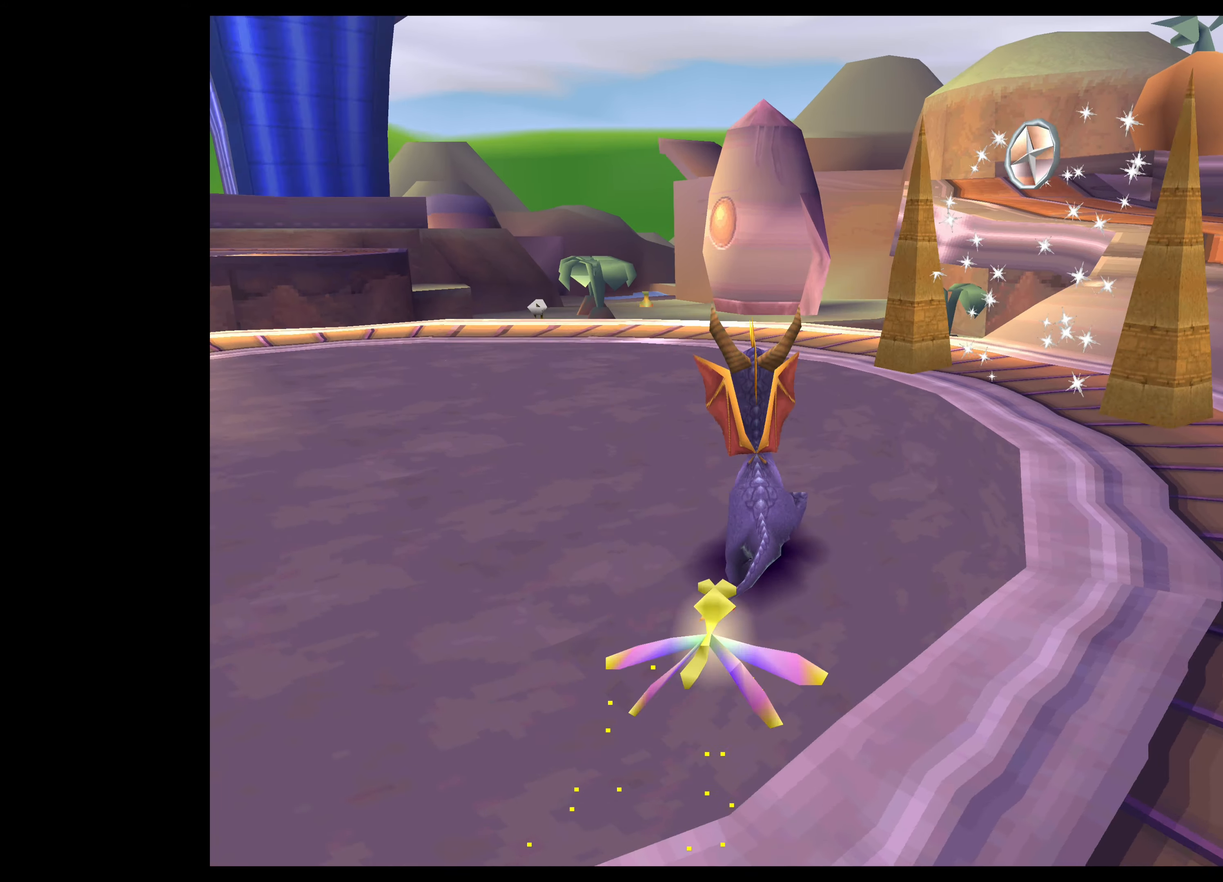
{"dt_ms": 500, "buttons": [], "left_stick": "center", "right_stick": "center", "events": [[217, "left_stick", "center"]]}
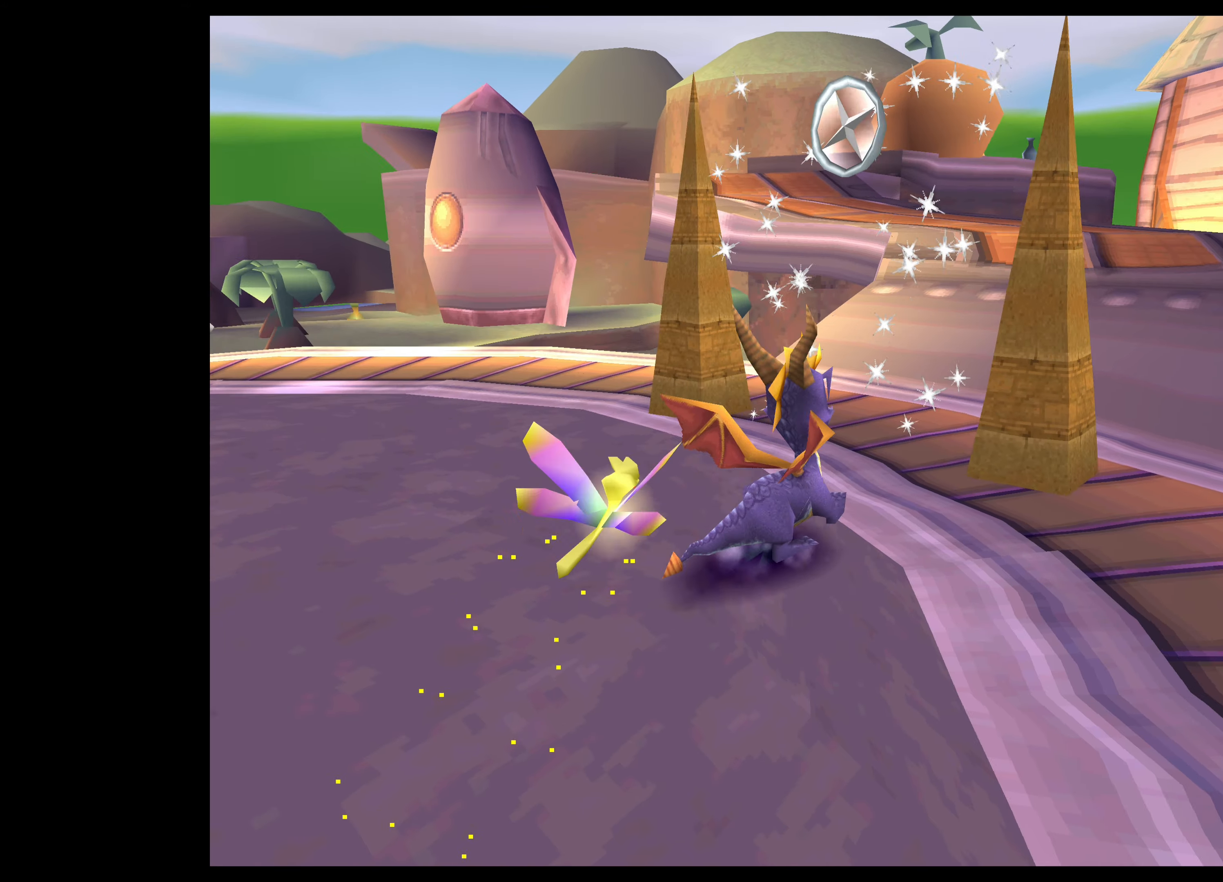
{"dt_ms": 500, "buttons": [], "left_stick": "center", "right_stick": "center", "events": [[34, "left_stick", "up"], [367, "left_stick", "center"]]}
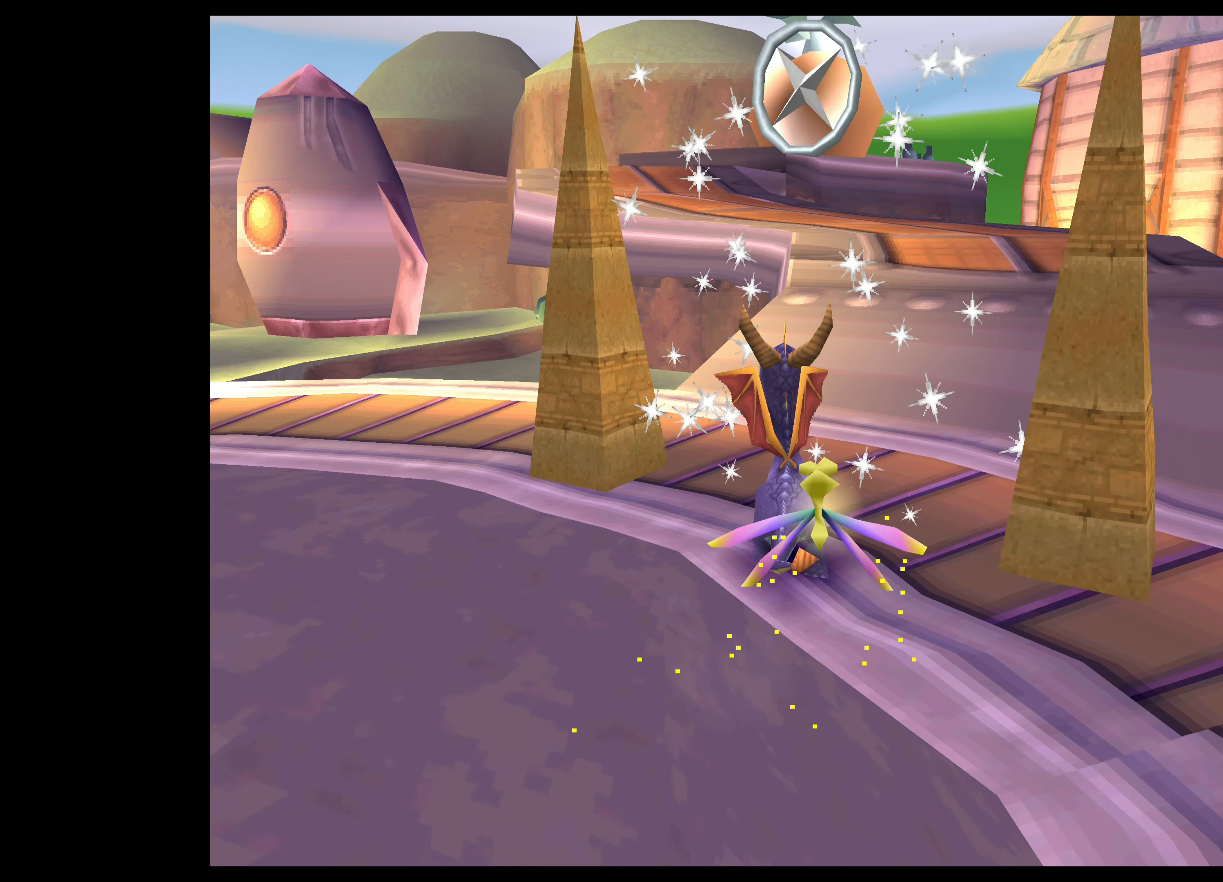
{"dt_ms": 500, "buttons": [], "left_stick": "center", "right_stick": "center", "events": []}
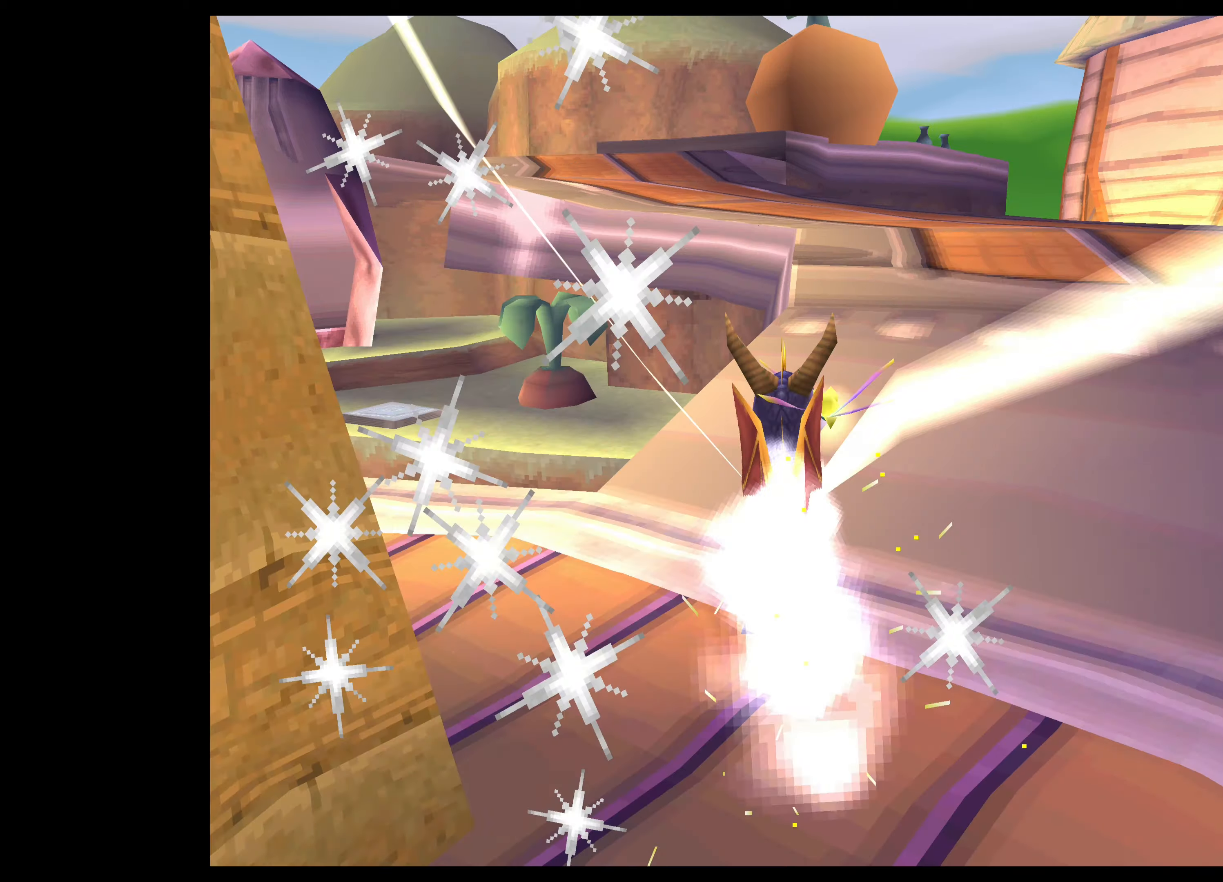
{"dt_ms": 500, "buttons": [], "left_stick": "center", "right_stick": "center", "events": [[233, "left_stick", "right"], [316, "left_stick", "up-right"], [433, "left_stick", "center"]]}
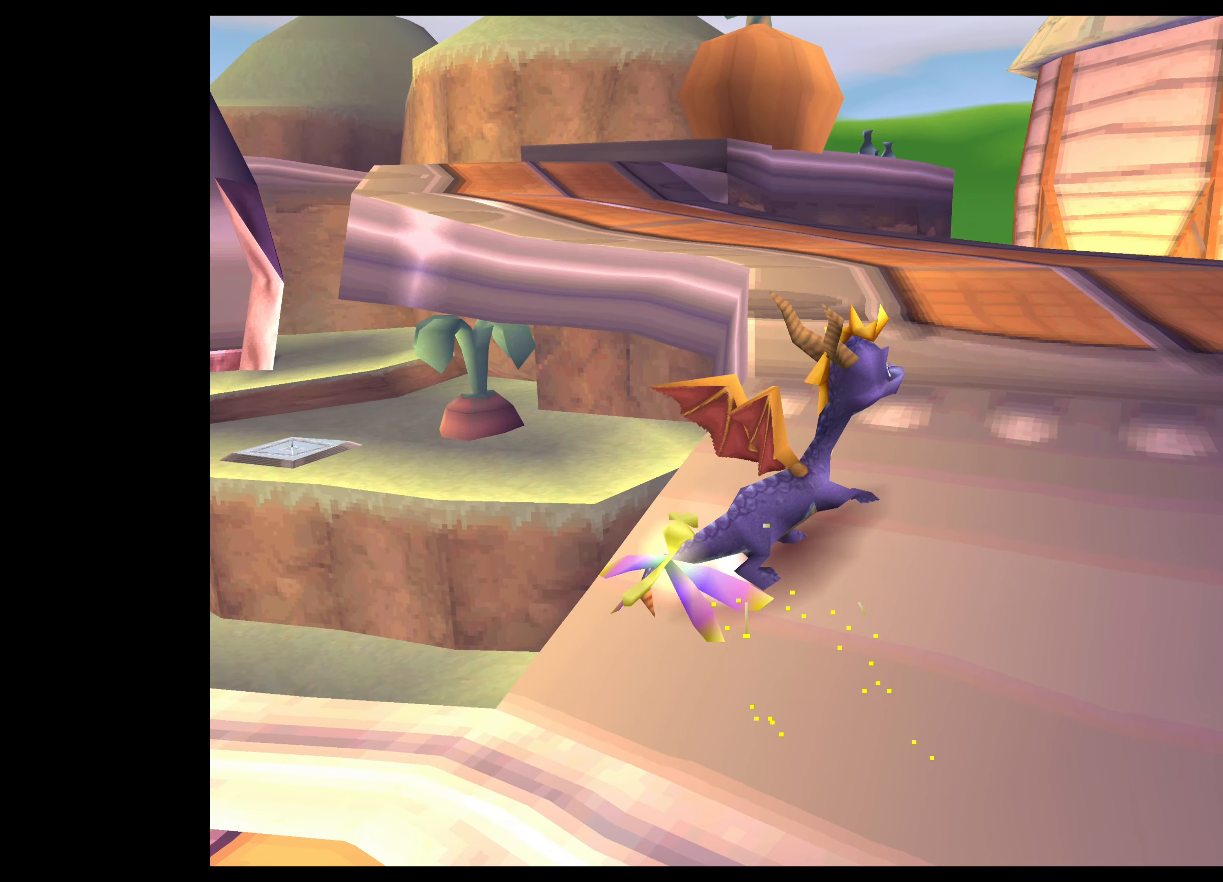
{"dt_ms": 500, "buttons": [], "left_stick": "up", "right_stick": "center", "events": [[300, "left_stick", "up"]]}
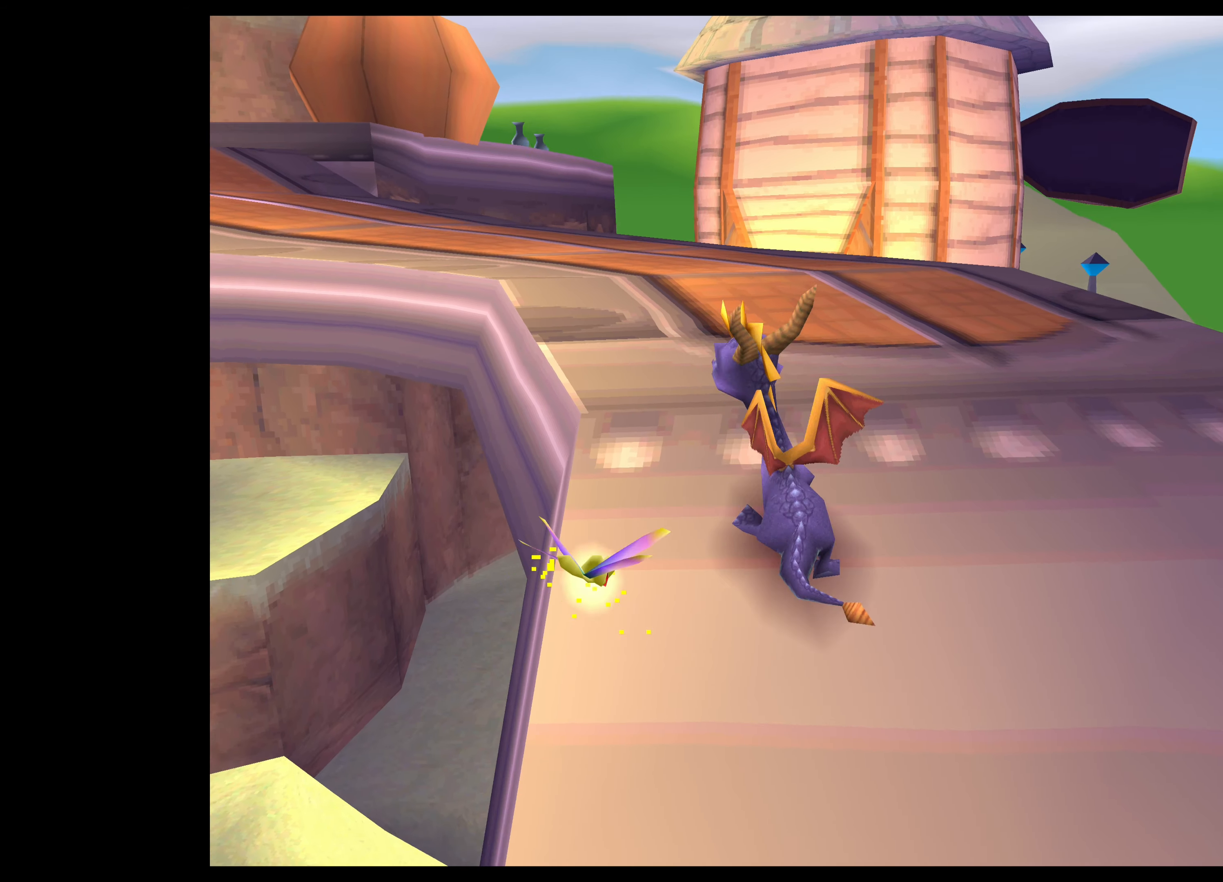
{"dt_ms": 500, "buttons": [], "left_stick": "center", "right_stick": "center", "events": [[166, "left_stick", "center"], [266, "CROSS", "down"], [483, "CROSS", "up"]]}